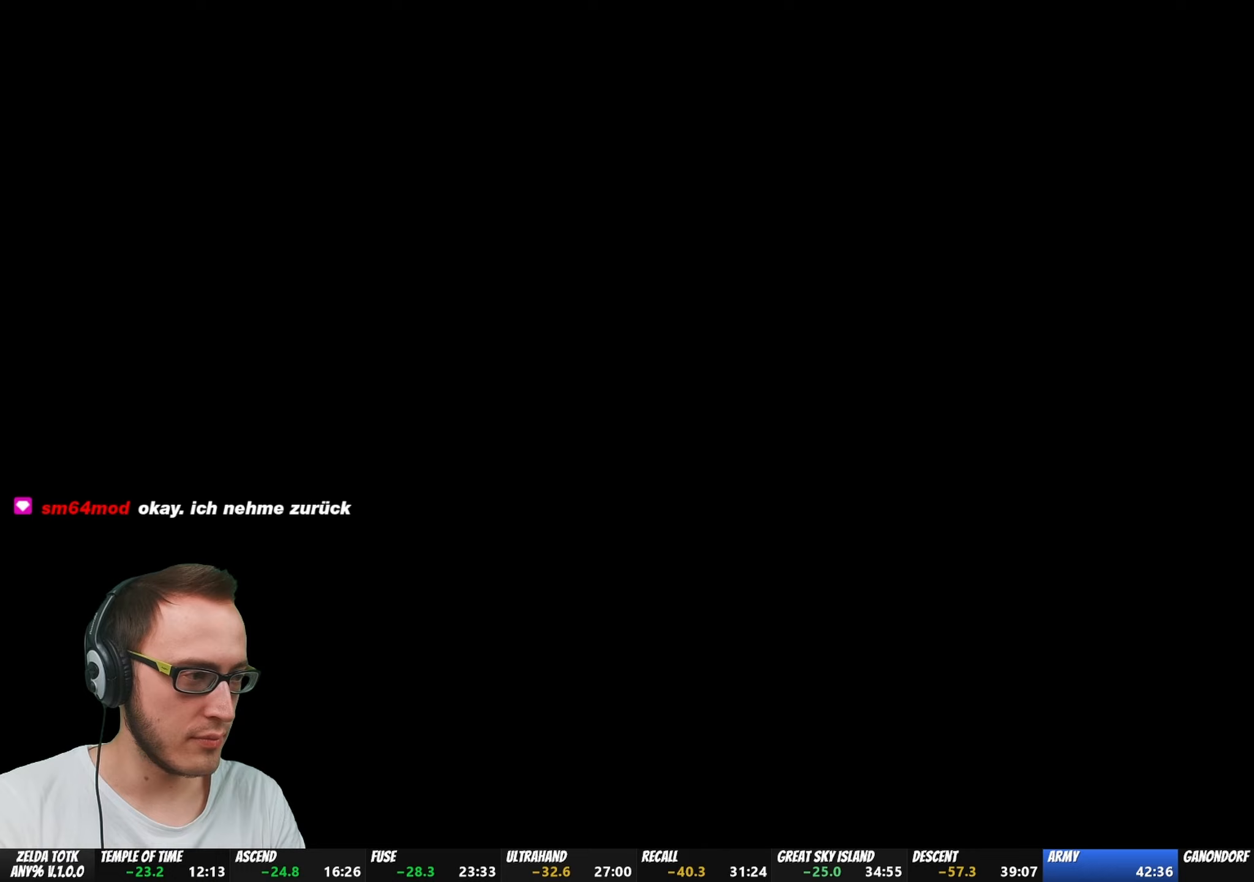
Gameplay with a controller (Nintendo layout); each line is a JSON object with the inputs held at the frame after it. "events" lists button and stick changes between this image and that frame as [ms after this image, input, new state], when the widget could be followed in between. Not read: L3 R3.
{"buttons": ["START"], "left_stick": "center", "right_stick": "center", "events": [[50, "X", "down"], [133, "X", "up"], [167, "START", "up"], [217, "START", "down"], [233, "X", "down"], [283, "START", "up"], [333, "START", "down"], [333, "X", "up"], [400, "X", "down"], [417, "START", "up"], [467, "START", "down"], [483, "X", "up"]]}
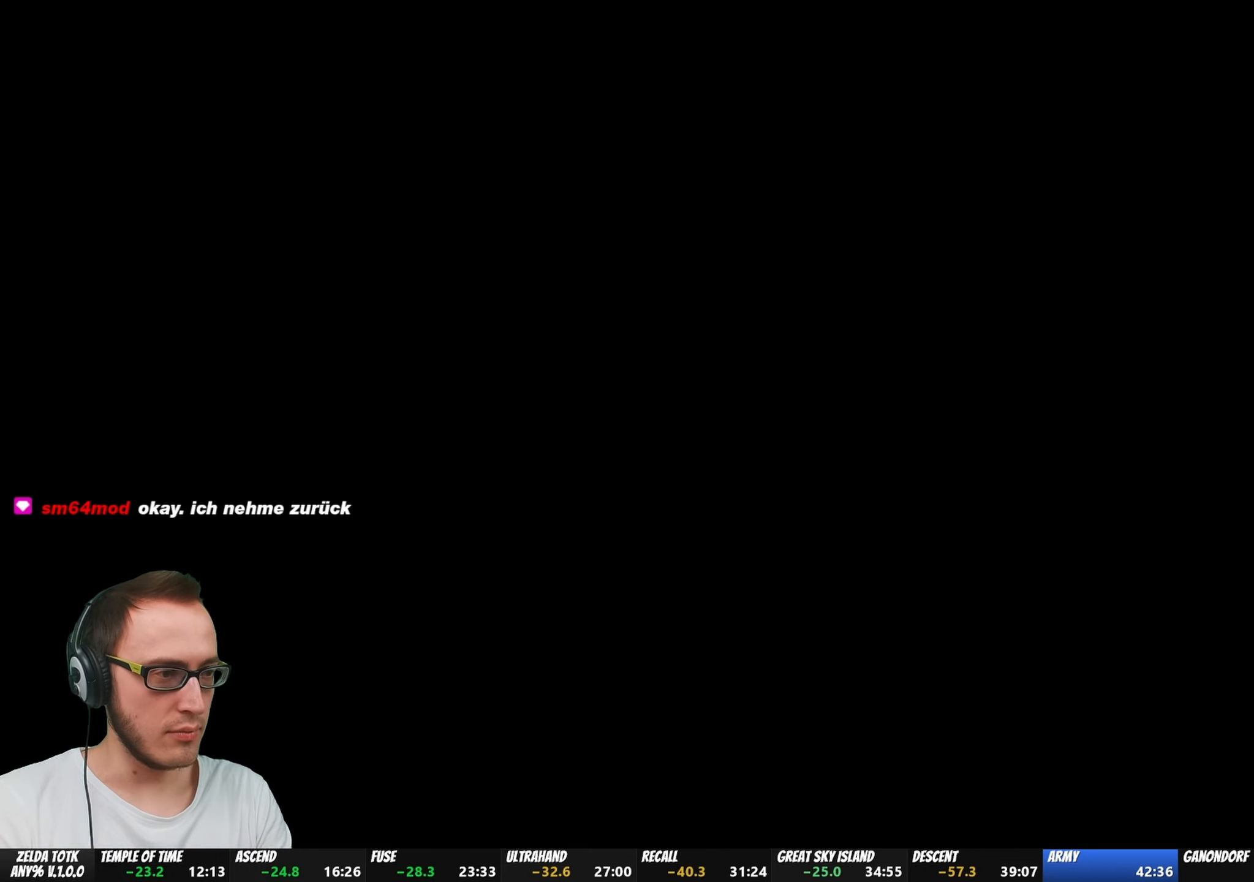
{"buttons": ["START"], "left_stick": "center", "right_stick": "center", "events": [[67, "X", "down"], [133, "X", "up"], [183, "START", "up"], [233, "START", "down"], [233, "X", "down"], [333, "X", "up"], [383, "X", "down"], [433, "START", "up"], [483, "START", "down"], [483, "X", "up"]]}
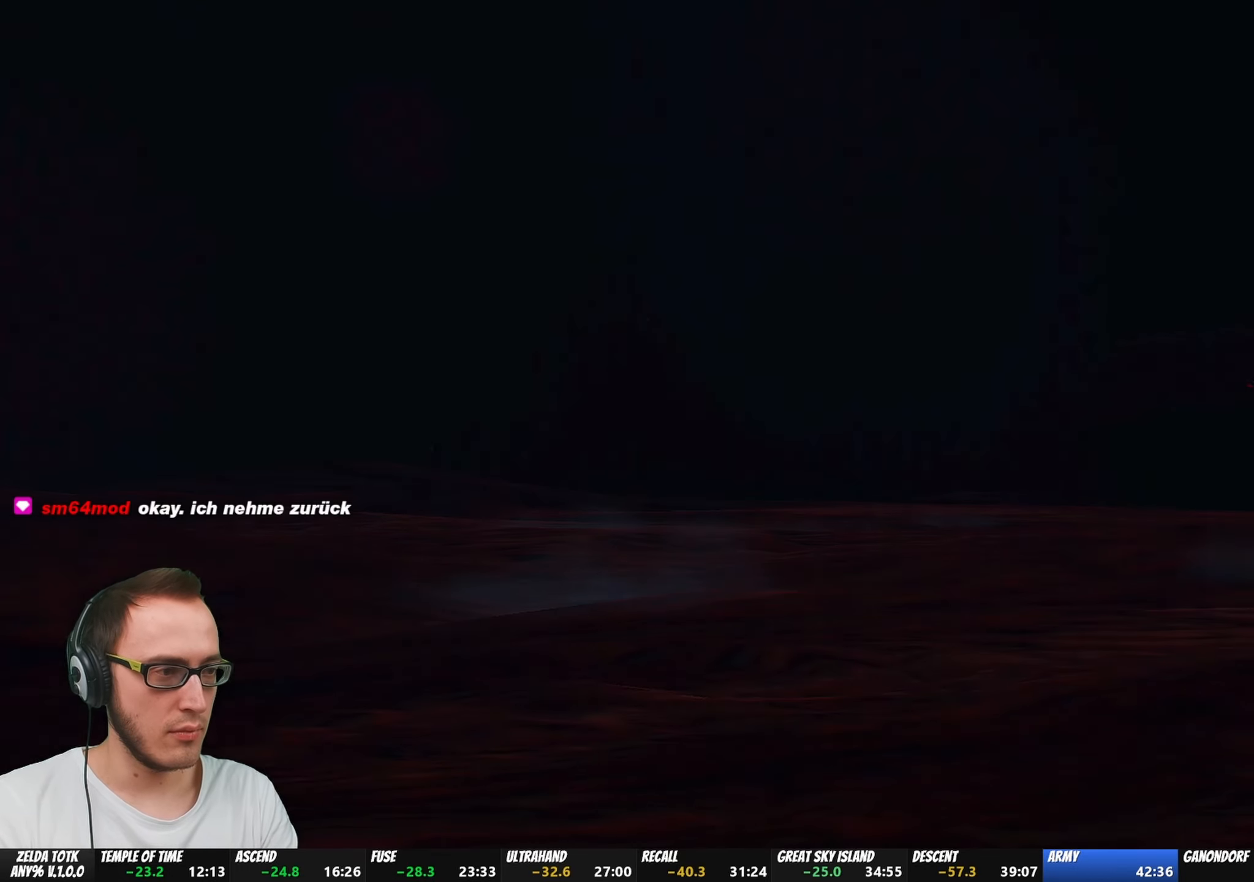
{"buttons": ["START"], "left_stick": "center", "right_stick": "center", "events": [[67, "START", "up"], [67, "X", "down"], [117, "START", "down"], [150, "X", "up"], [217, "START", "up"], [233, "X", "down"], [283, "START", "down"], [317, "X", "up"], [350, "START", "up"], [417, "X", "down"], [433, "START", "down"], [500, "X", "up"]]}
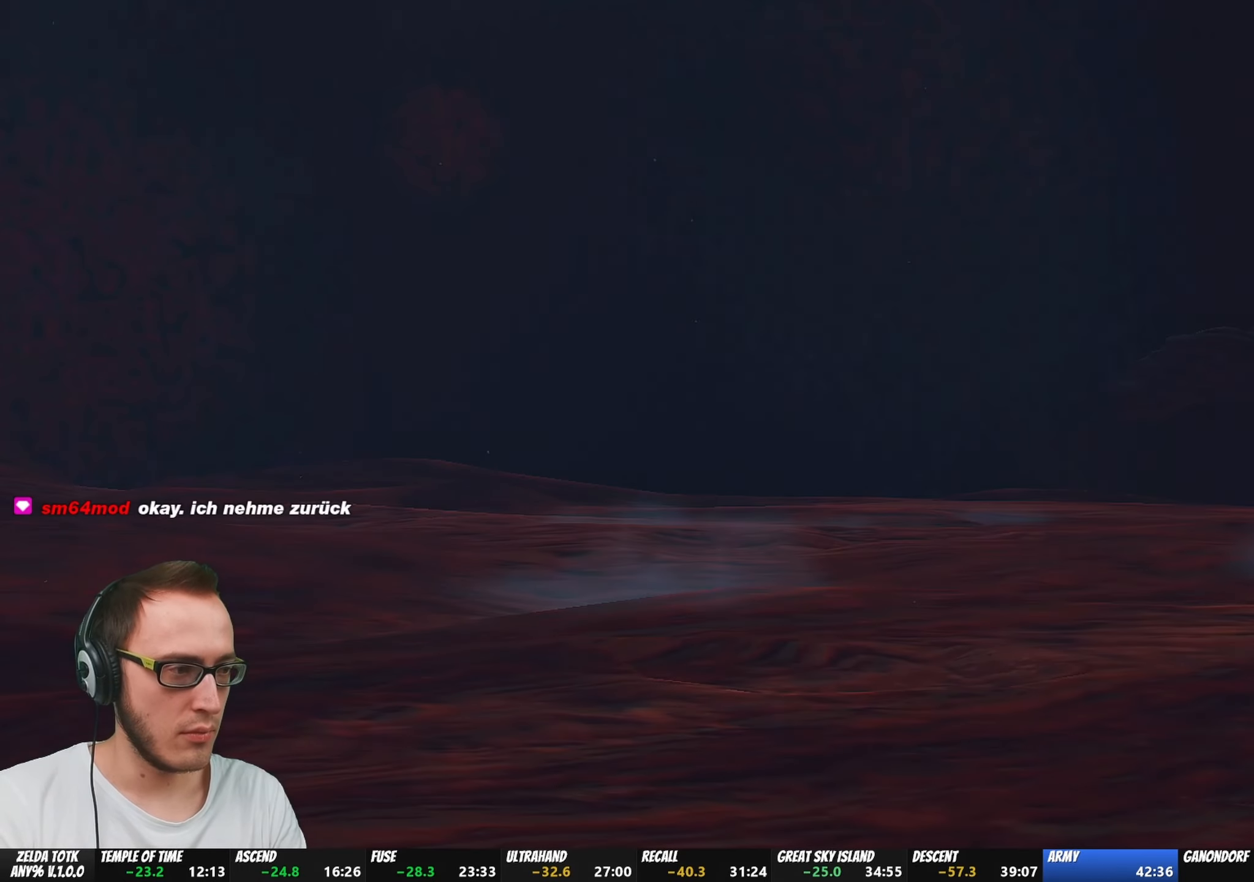
{"buttons": ["X"], "left_stick": "center", "right_stick": "center", "events": [[117, "X", "down"], [150, "START", "up"], [183, "X", "up"], [250, "START", "down"], [250, "X", "down"], [333, "START", "up"], [383, "X", "up"], [400, "START", "down"], [450, "X", "down"], [500, "START", "up"]]}
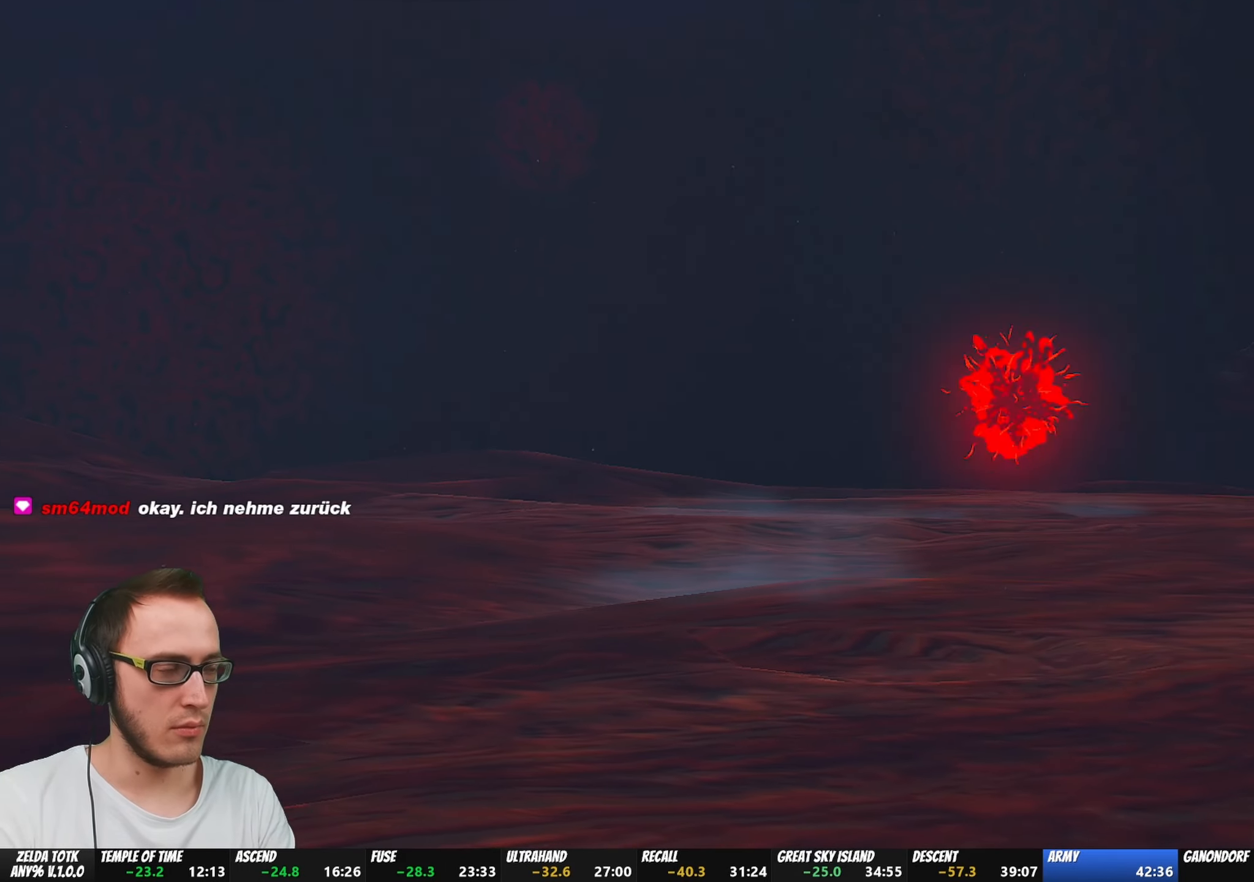
{"buttons": [], "left_stick": "center", "right_stick": "center", "events": [[67, "X", "up"], [100, "START", "down"], [117, "X", "down"], [167, "START", "up"], [267, "X", "up"], [350, "START", "down"], [350, "X", "down"], [433, "START", "up"], [483, "X", "up"]]}
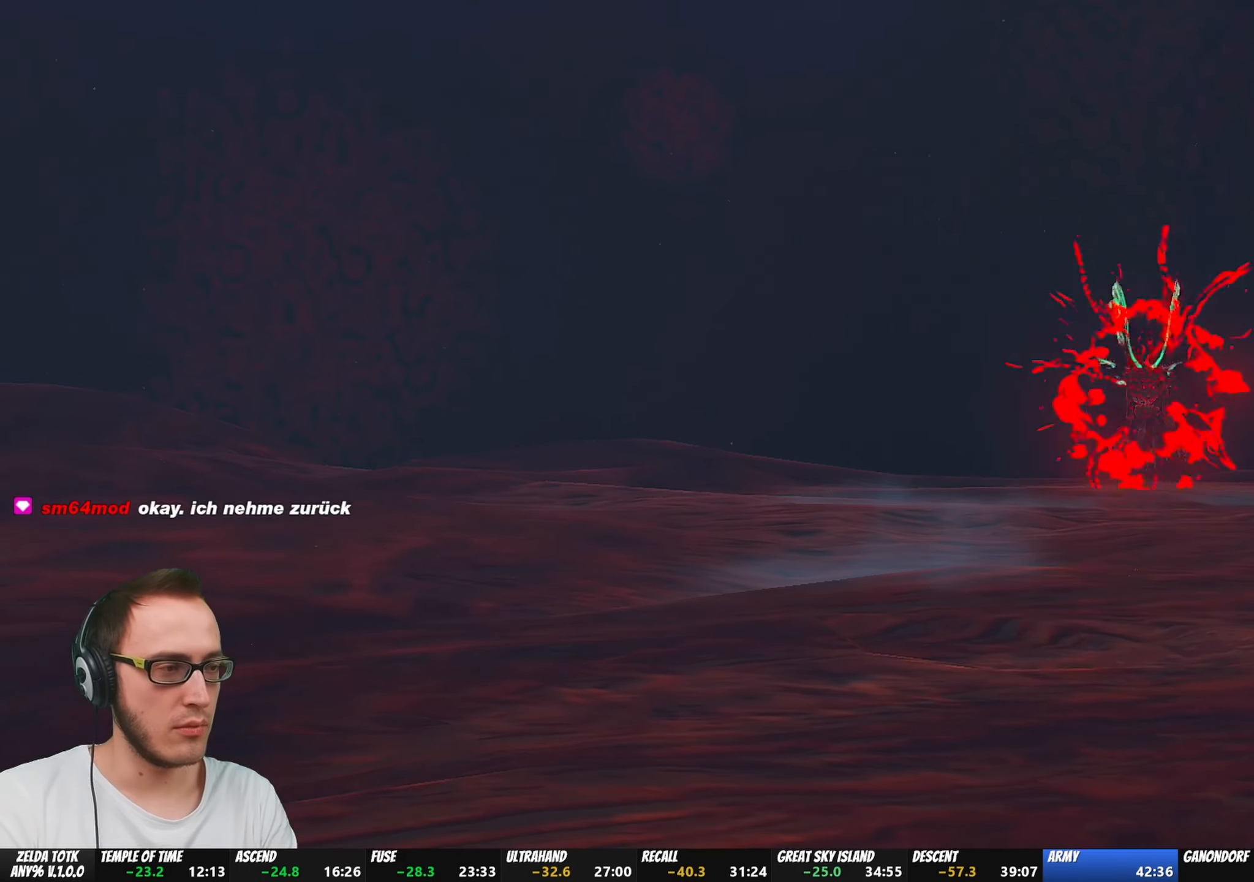
{"buttons": ["X"], "left_stick": "center", "right_stick": "center", "events": [[17, "START", "down"], [50, "X", "down"], [117, "START", "up"], [167, "X", "up"], [250, "X", "down"], [367, "START", "down"], [383, "X", "up"], [467, "X", "down"], [483, "START", "up"]]}
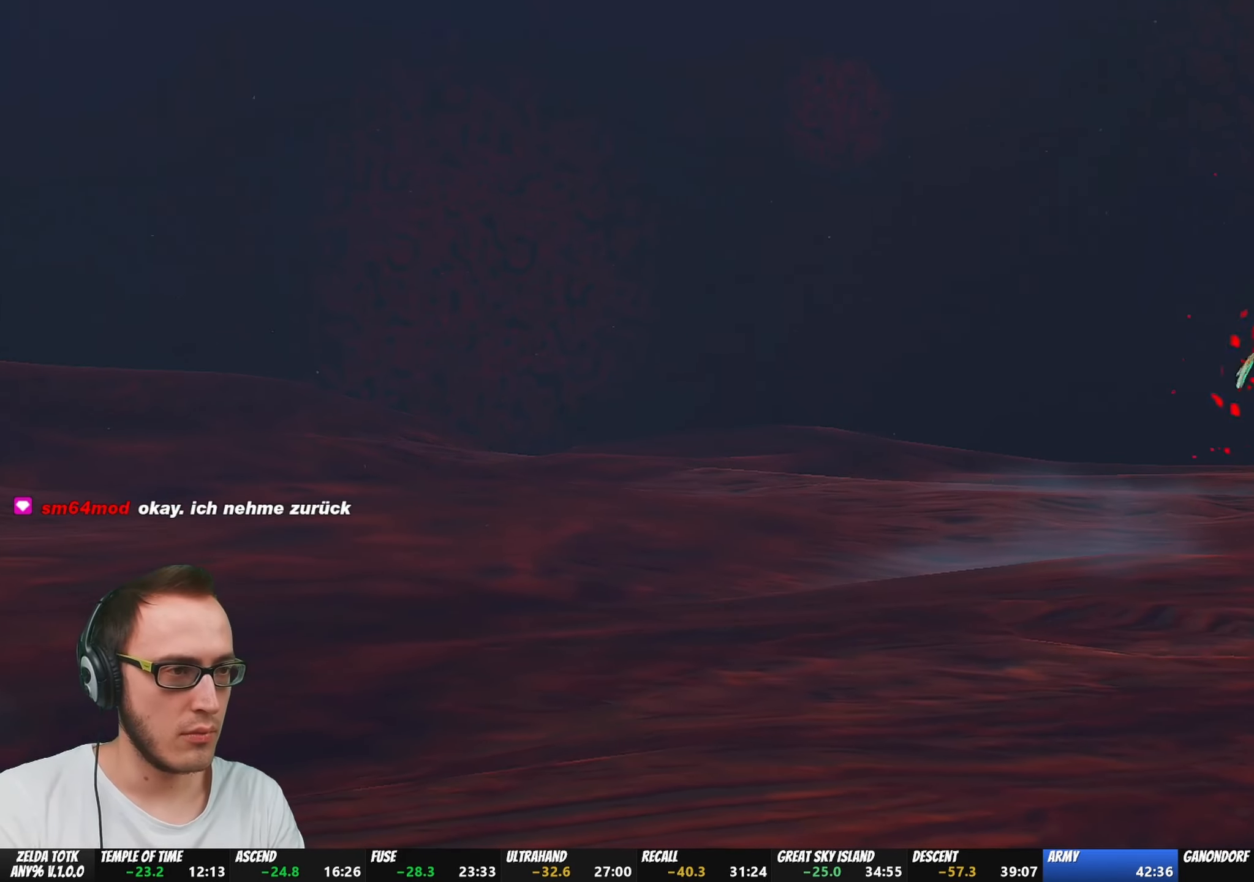
{"buttons": ["X"], "left_stick": "center", "right_stick": "center", "events": [[33, "START", "down"], [67, "X", "up"], [167, "START", "up"], [167, "X", "down"], [300, "X", "up"], [317, "START", "down"], [383, "X", "down"], [417, "START", "up"]]}
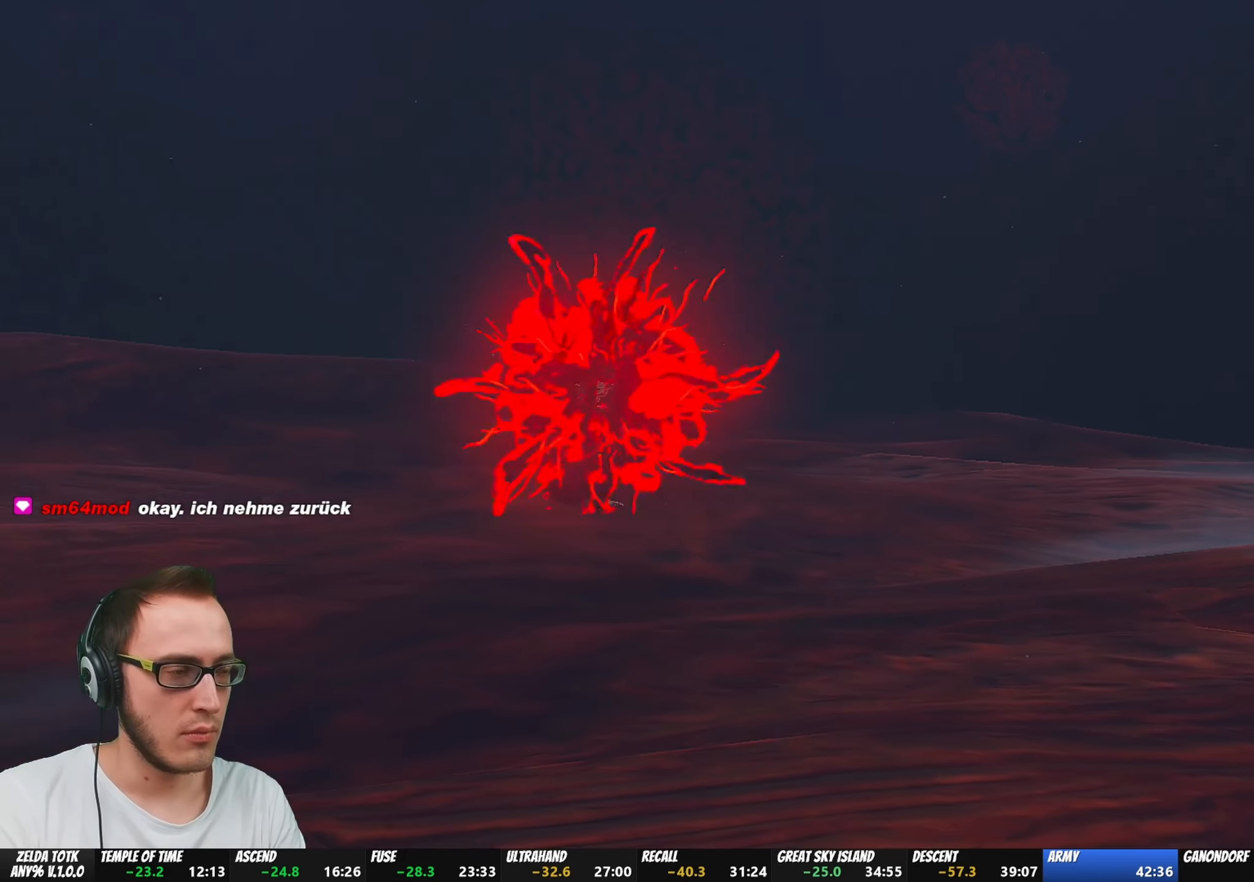
{"buttons": [], "left_stick": "center", "right_stick": "center", "events": [[33, "X", "up"], [83, "START", "down"], [117, "X", "down"], [217, "START", "up"], [233, "X", "up"], [333, "X", "down"], [467, "X", "up"]]}
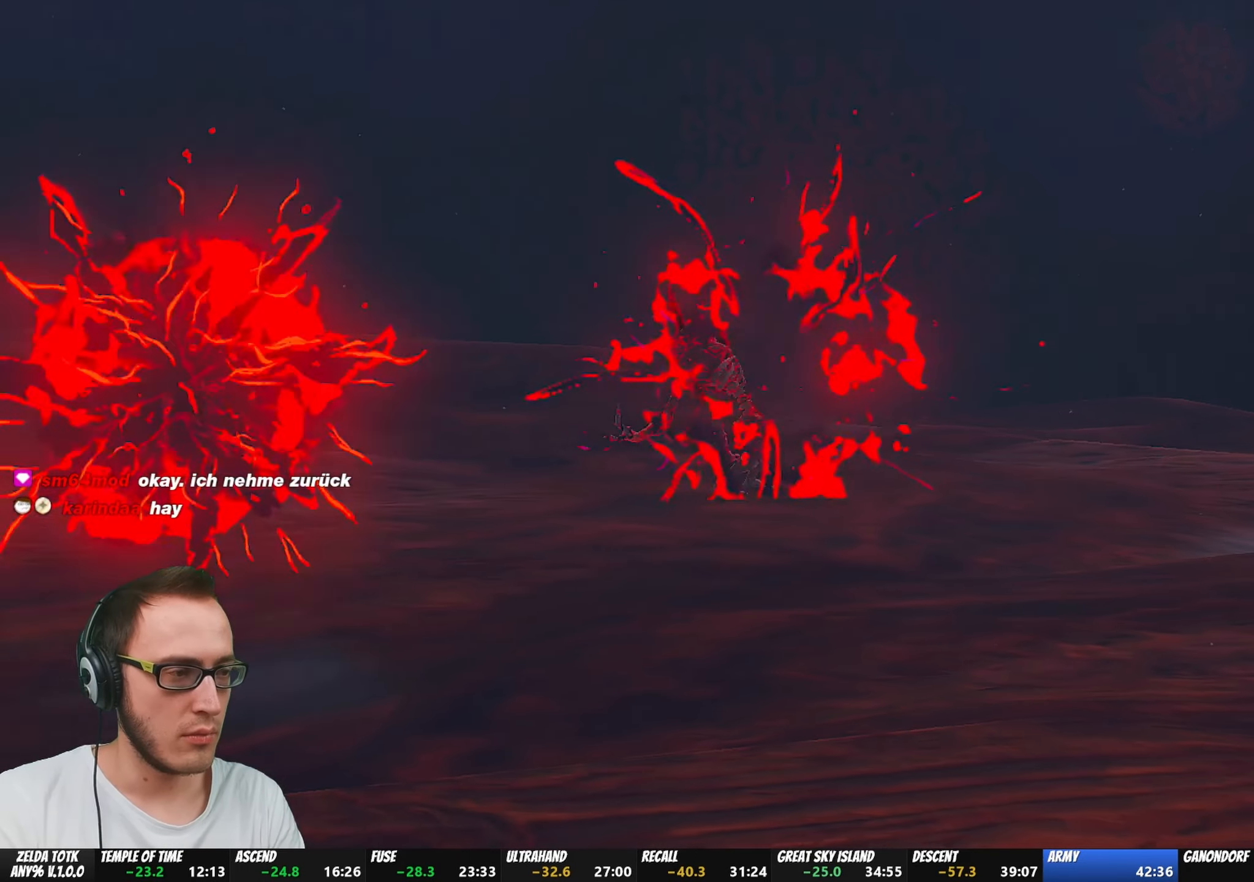
{"buttons": ["X", "START"], "left_stick": "center", "right_stick": "center", "events": [[33, "START", "down"], [100, "X", "down"], [150, "START", "up"], [200, "X", "up"], [283, "X", "down"], [350, "START", "down"], [417, "X", "up"], [500, "X", "down"]]}
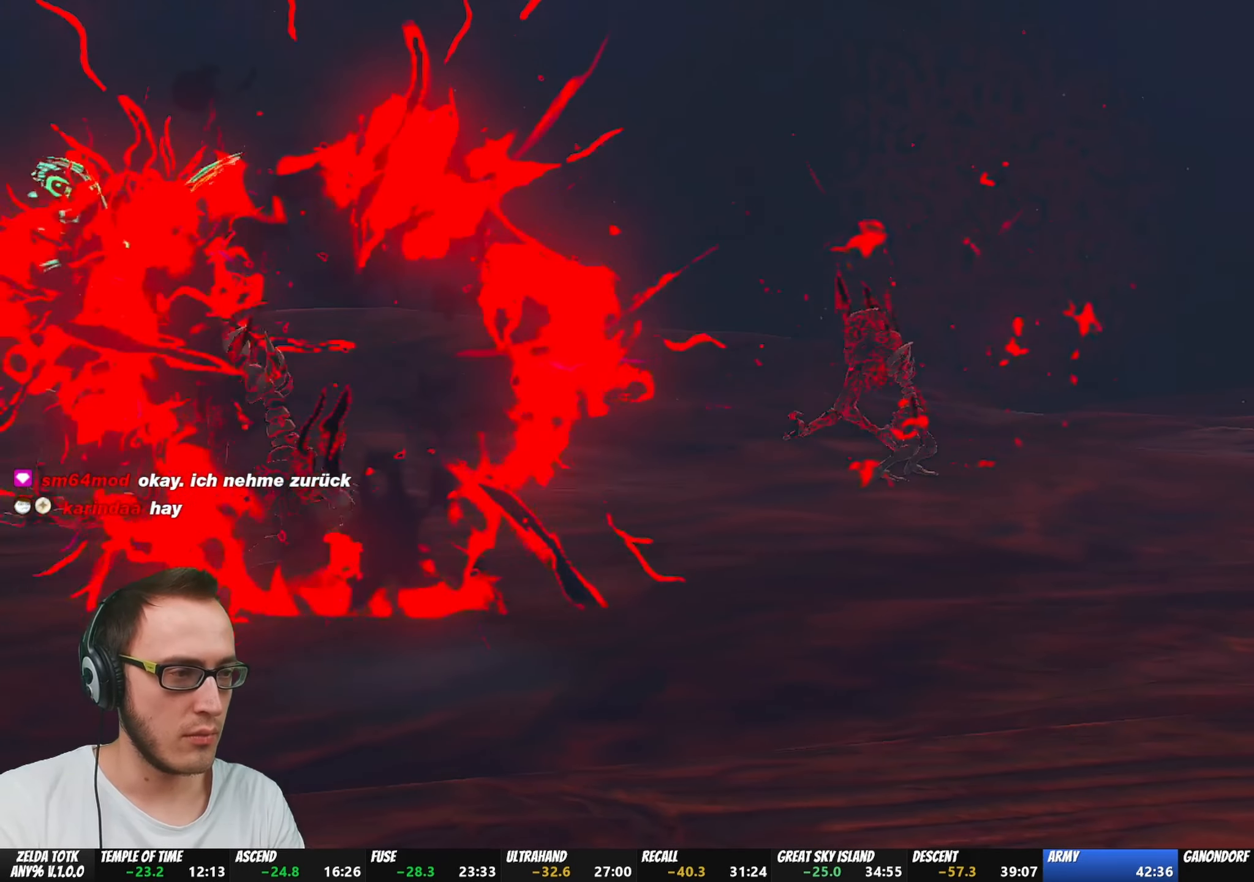
{"buttons": ["X"], "left_stick": "center", "right_stick": "center", "events": [[133, "START", "up"], [167, "X", "up"], [217, "START", "down"], [233, "X", "down"], [283, "START", "up"], [367, "X", "up"], [400, "START", "down"], [450, "X", "down"], [467, "START", "up"]]}
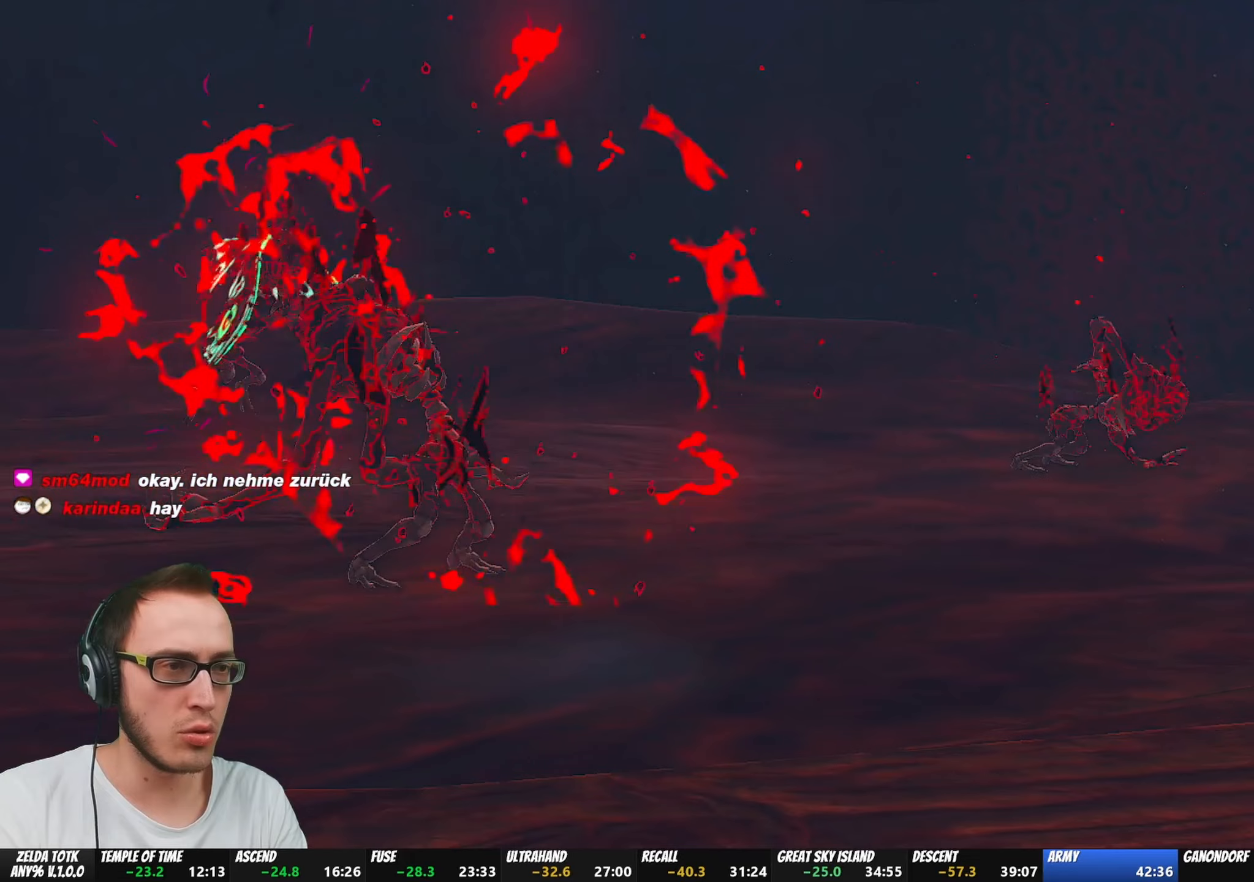
{"buttons": [], "left_stick": "center", "right_stick": "center", "events": [[33, "START", "down"], [50, "X", "up"], [117, "START", "up"]]}
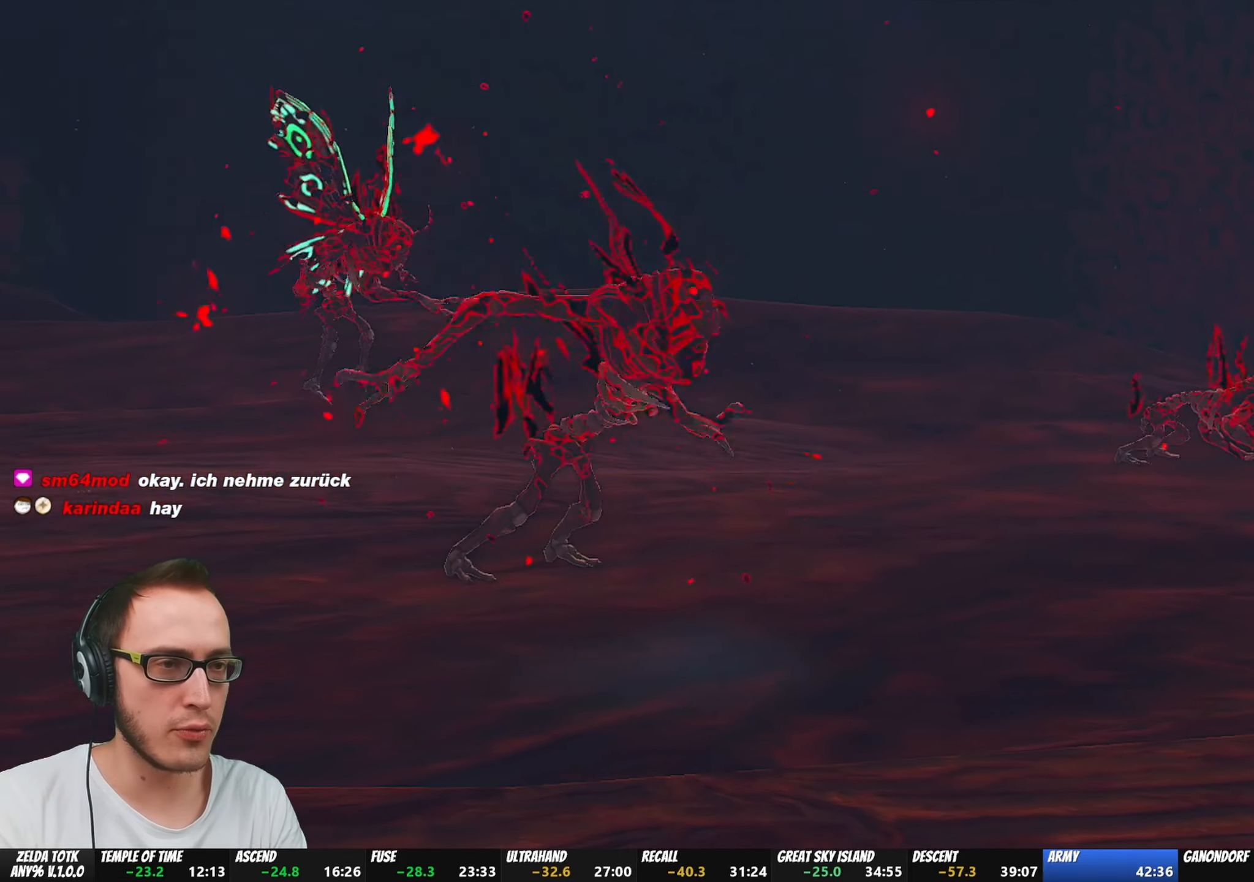
{"buttons": [], "left_stick": "center", "right_stick": "center", "events": []}
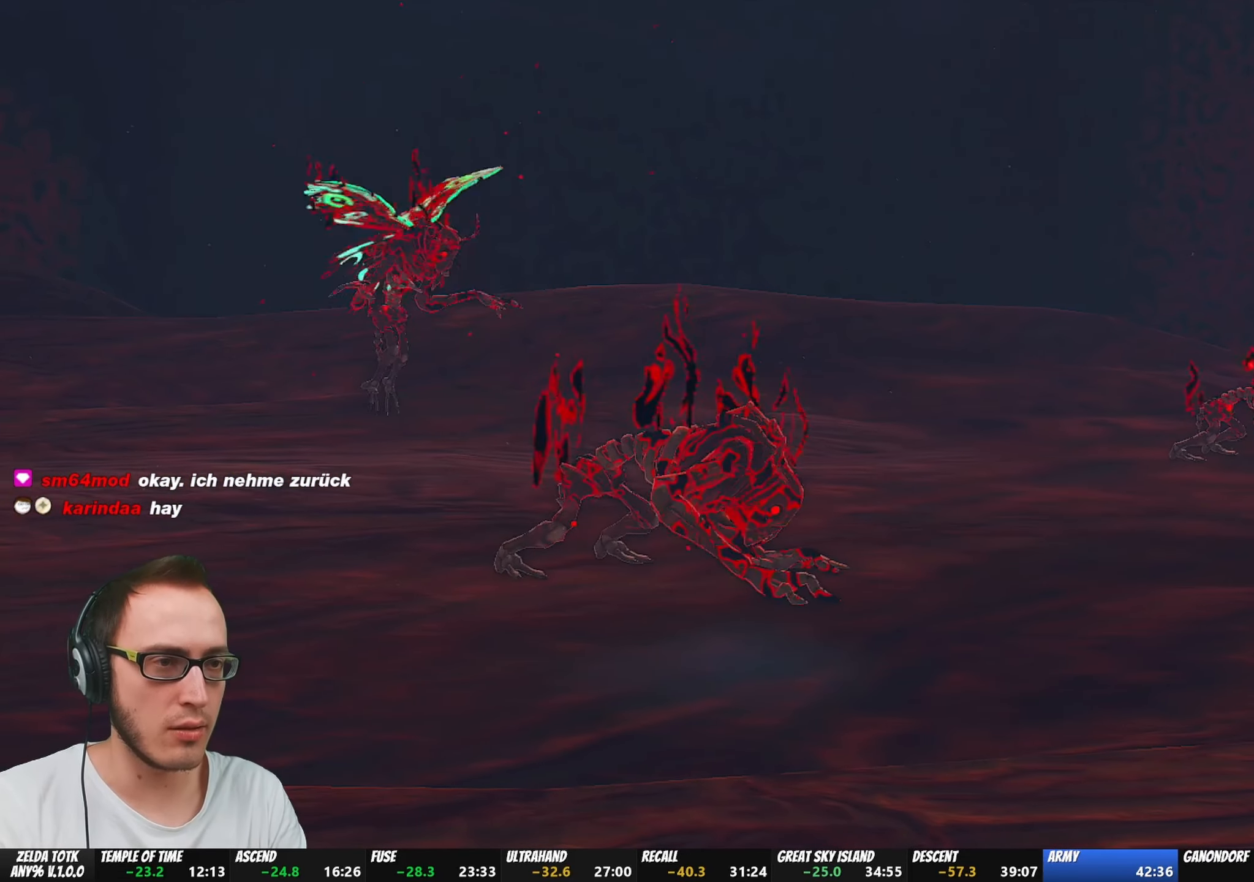
{"buttons": [], "left_stick": "center", "right_stick": "center", "events": []}
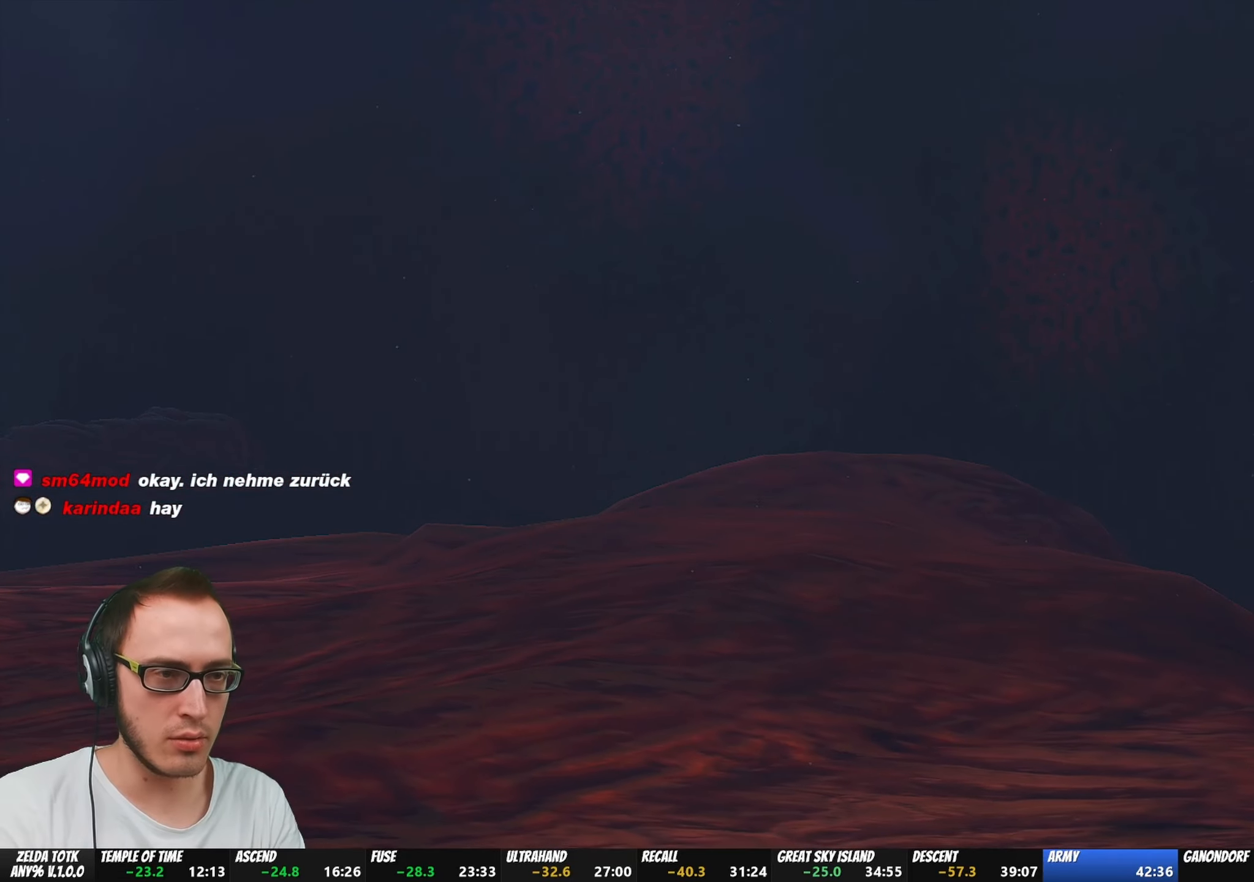
{"buttons": [], "left_stick": "center", "right_stick": "center", "events": []}
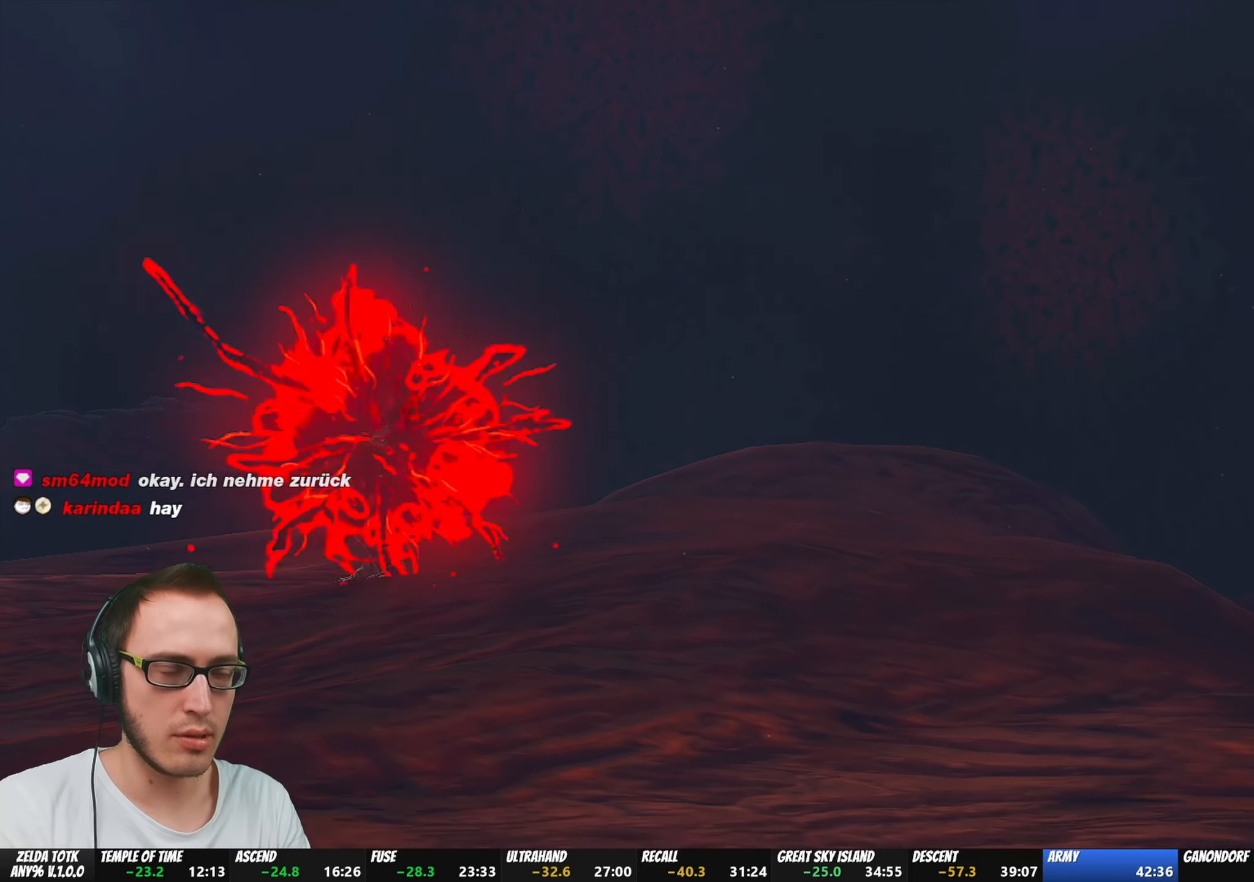
{"buttons": [], "left_stick": "center", "right_stick": "center", "events": []}
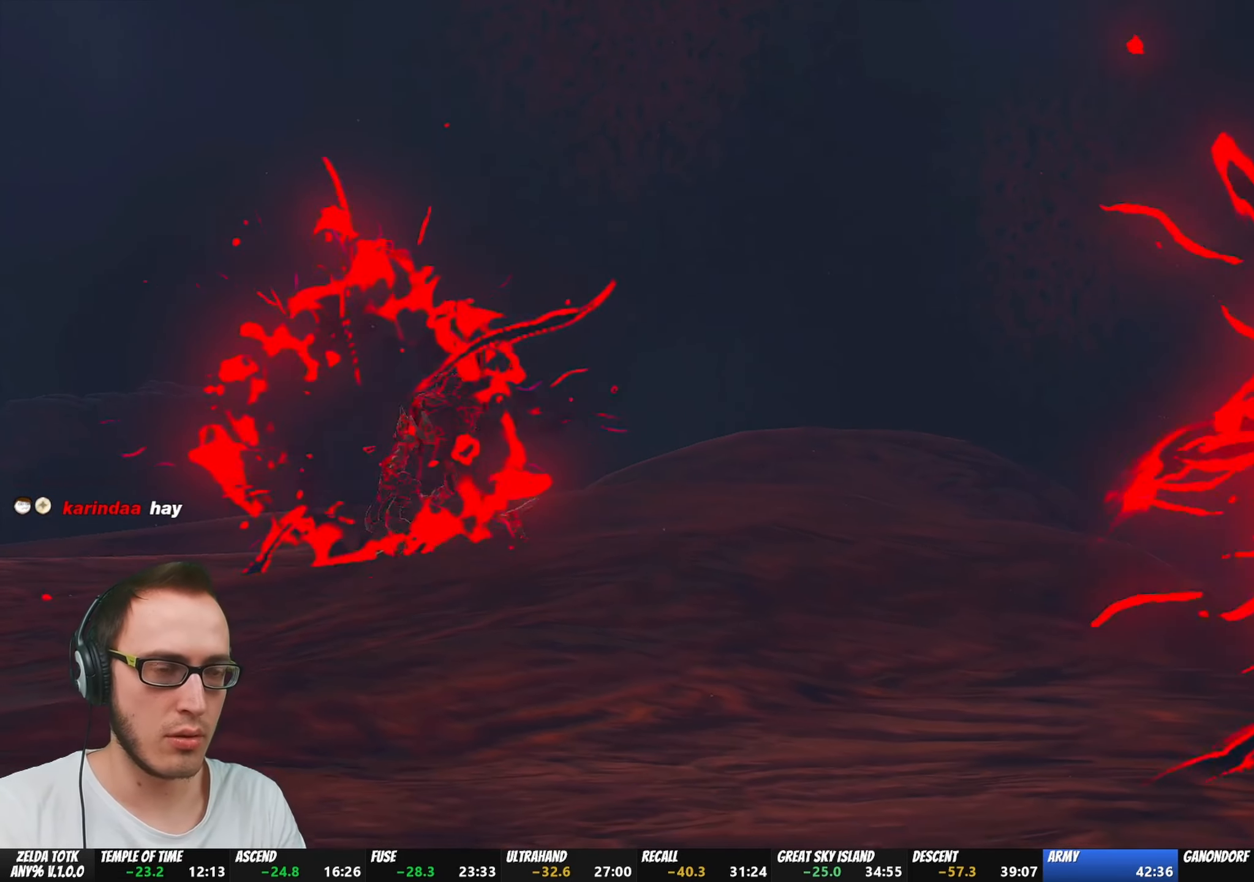
{"buttons": [], "left_stick": "up", "right_stick": "center", "events": [[300, "left_stick", "up"]]}
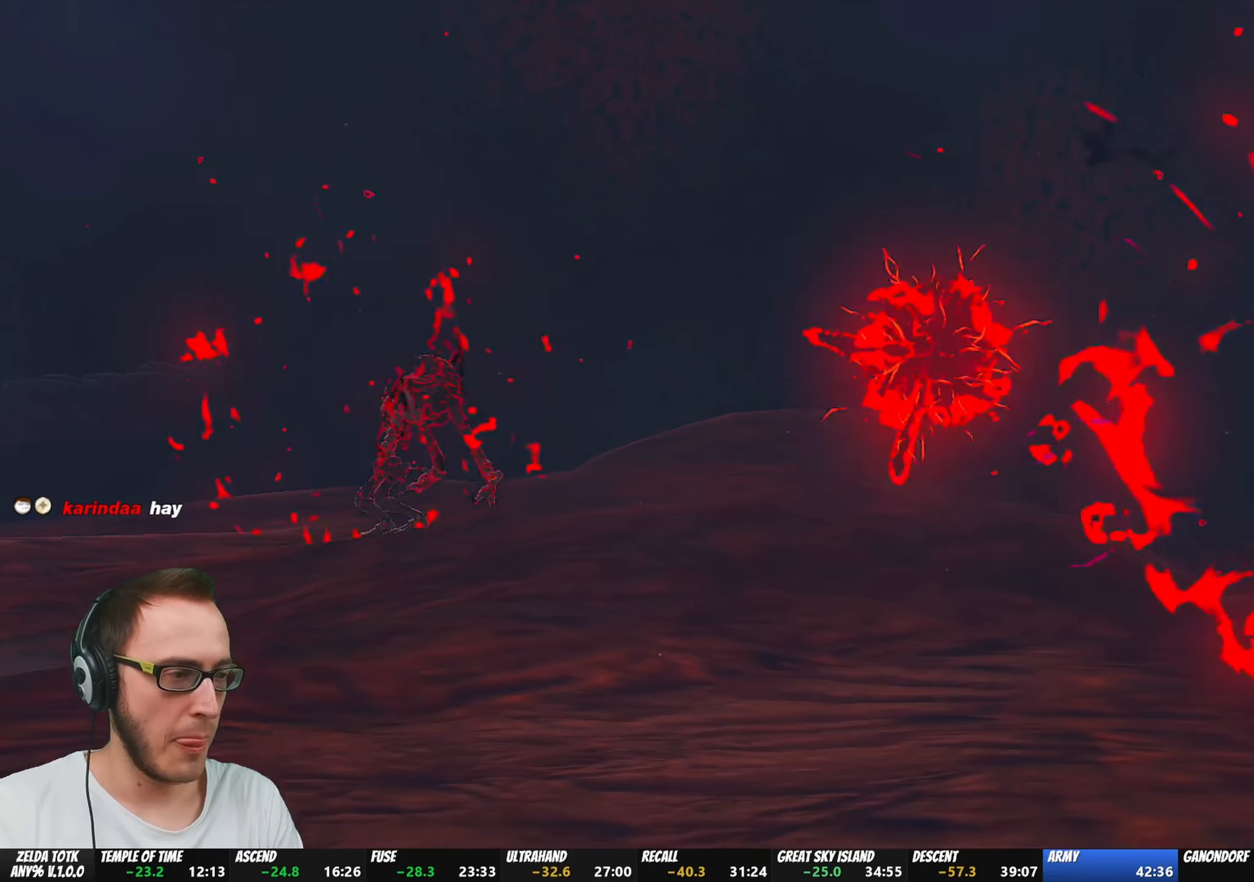
{"buttons": [], "left_stick": "up", "right_stick": "center", "events": []}
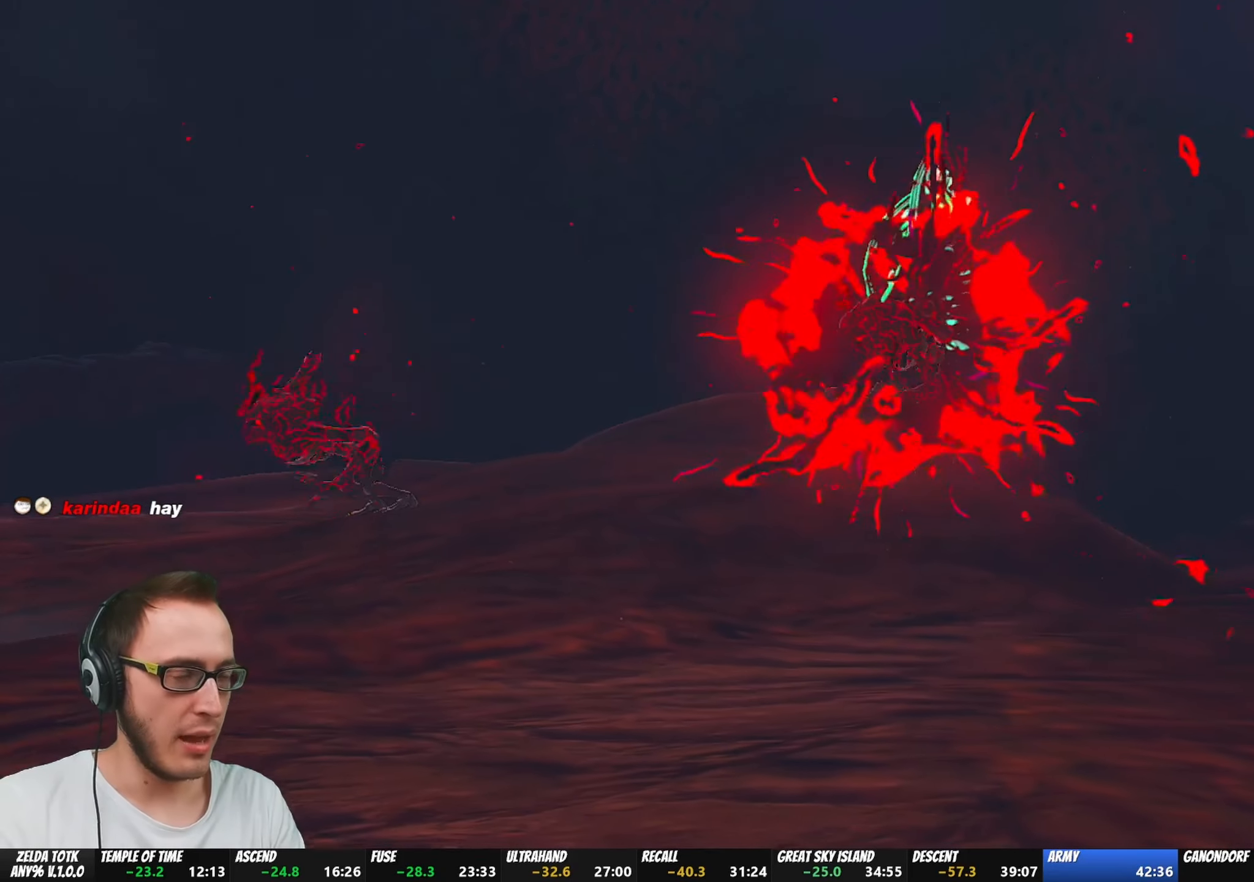
{"buttons": [], "left_stick": "up", "right_stick": "center", "events": []}
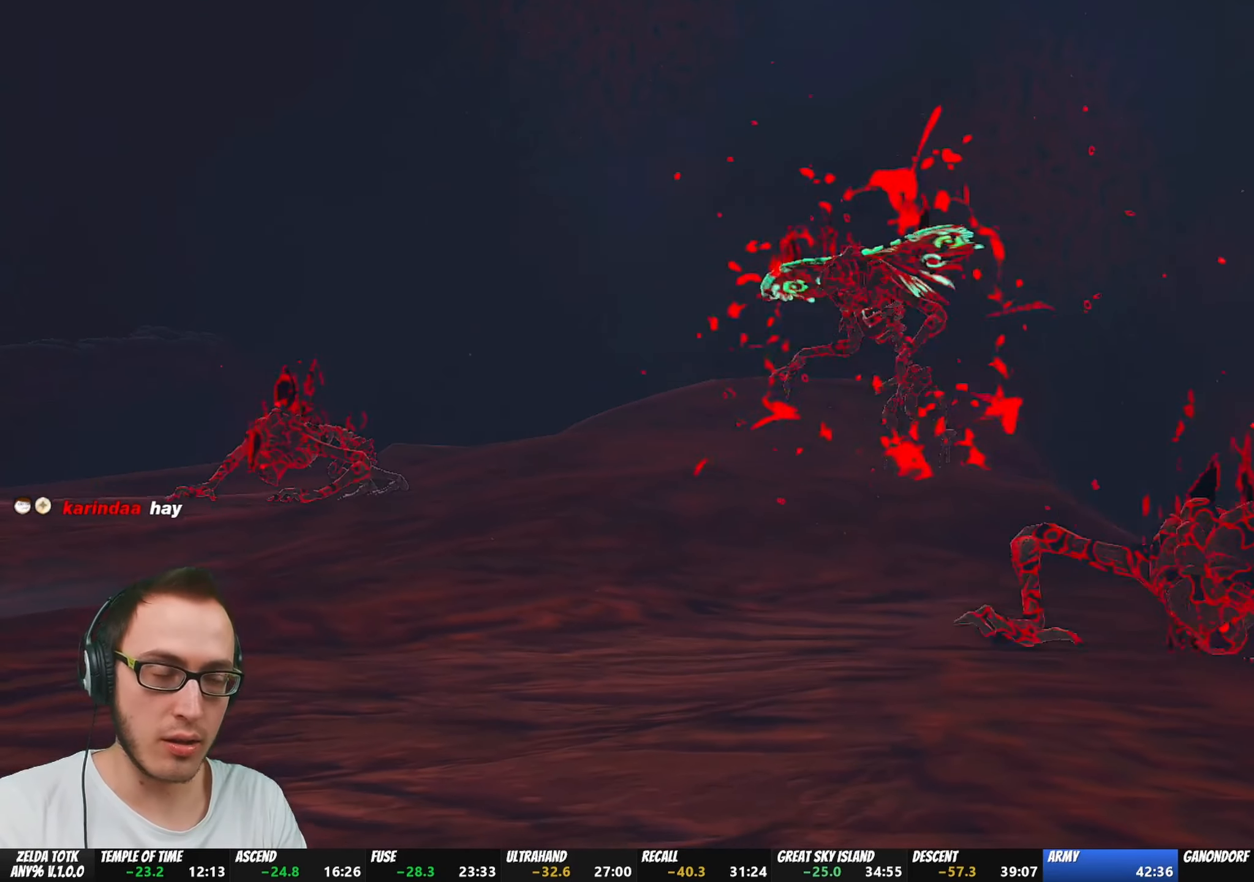
{"buttons": [], "left_stick": "up", "right_stick": "center", "events": []}
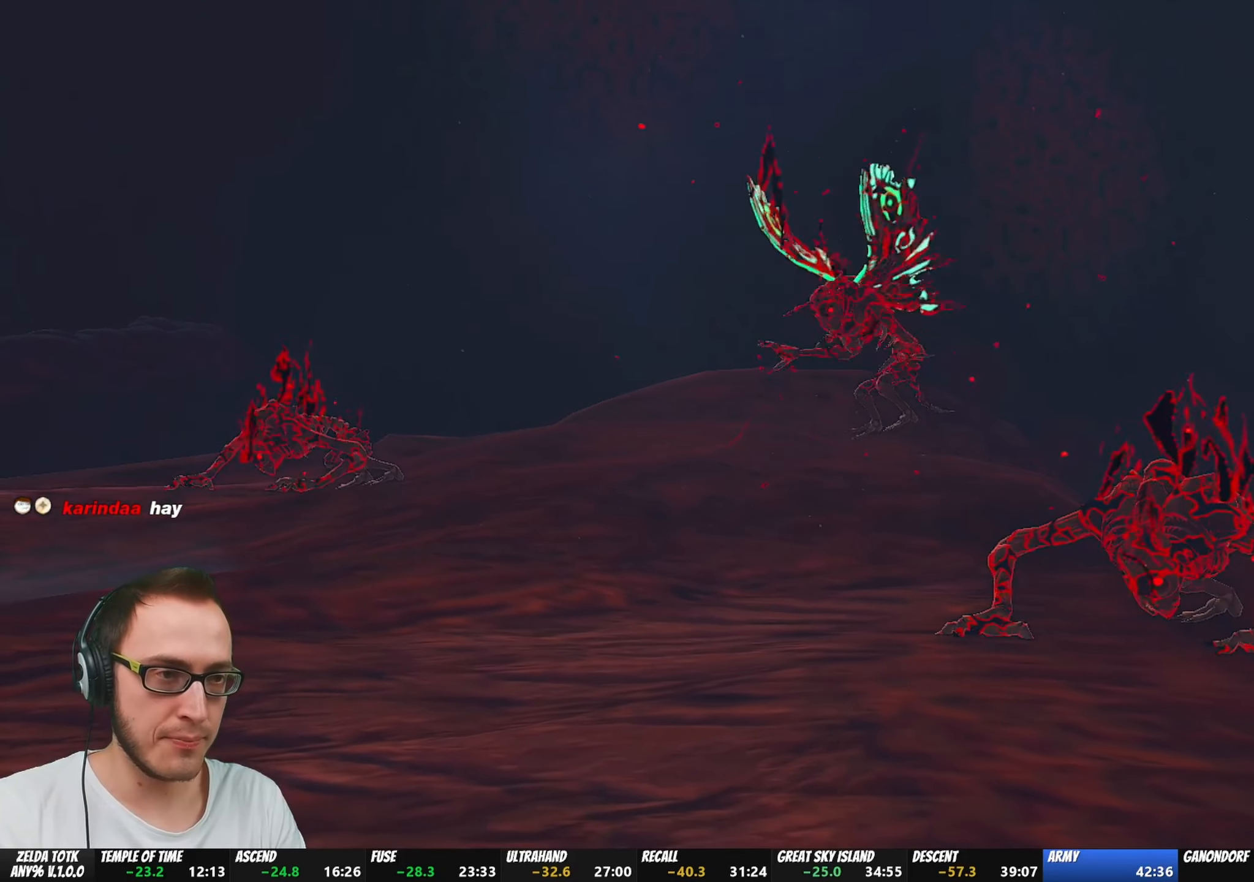
{"buttons": [], "left_stick": "up", "right_stick": "center", "events": []}
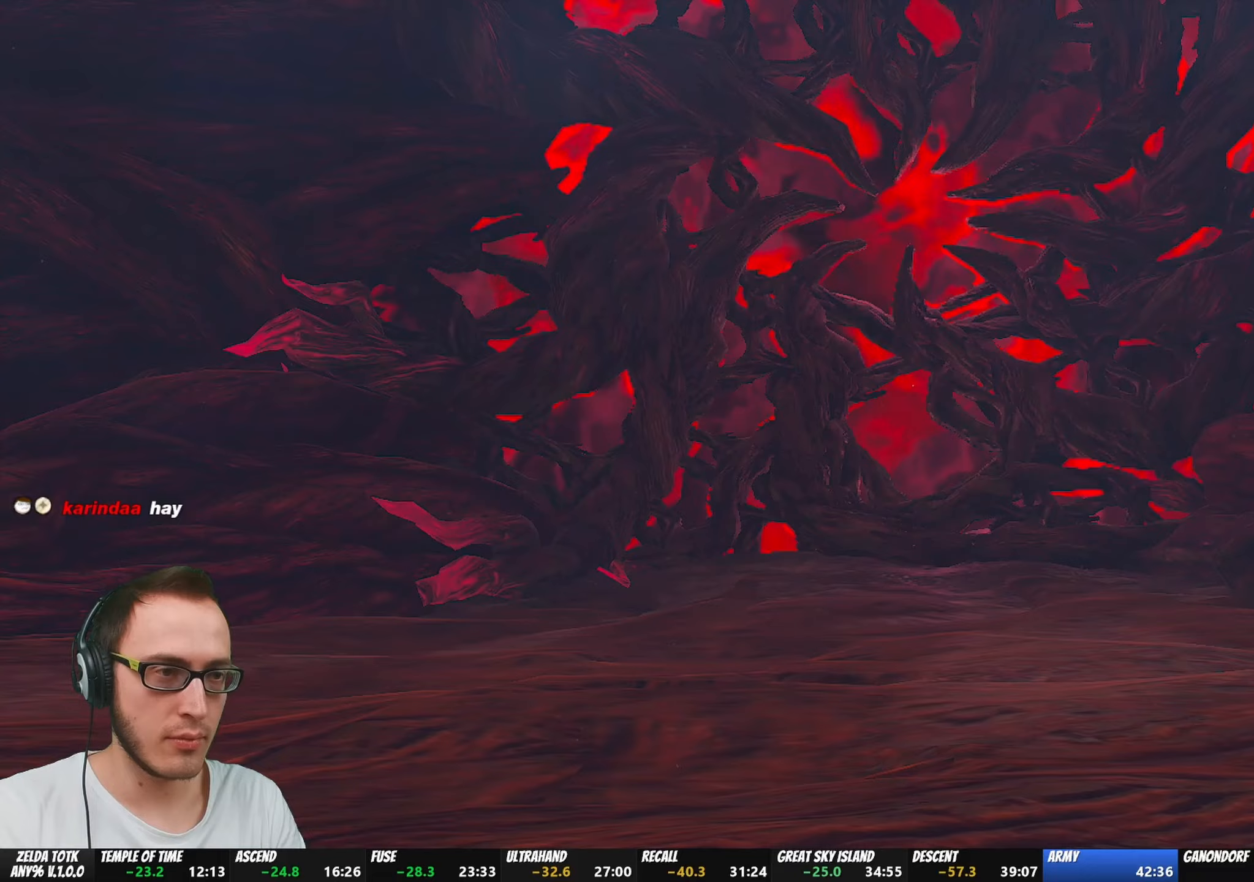
{"buttons": [], "left_stick": "up", "right_stick": "center", "events": []}
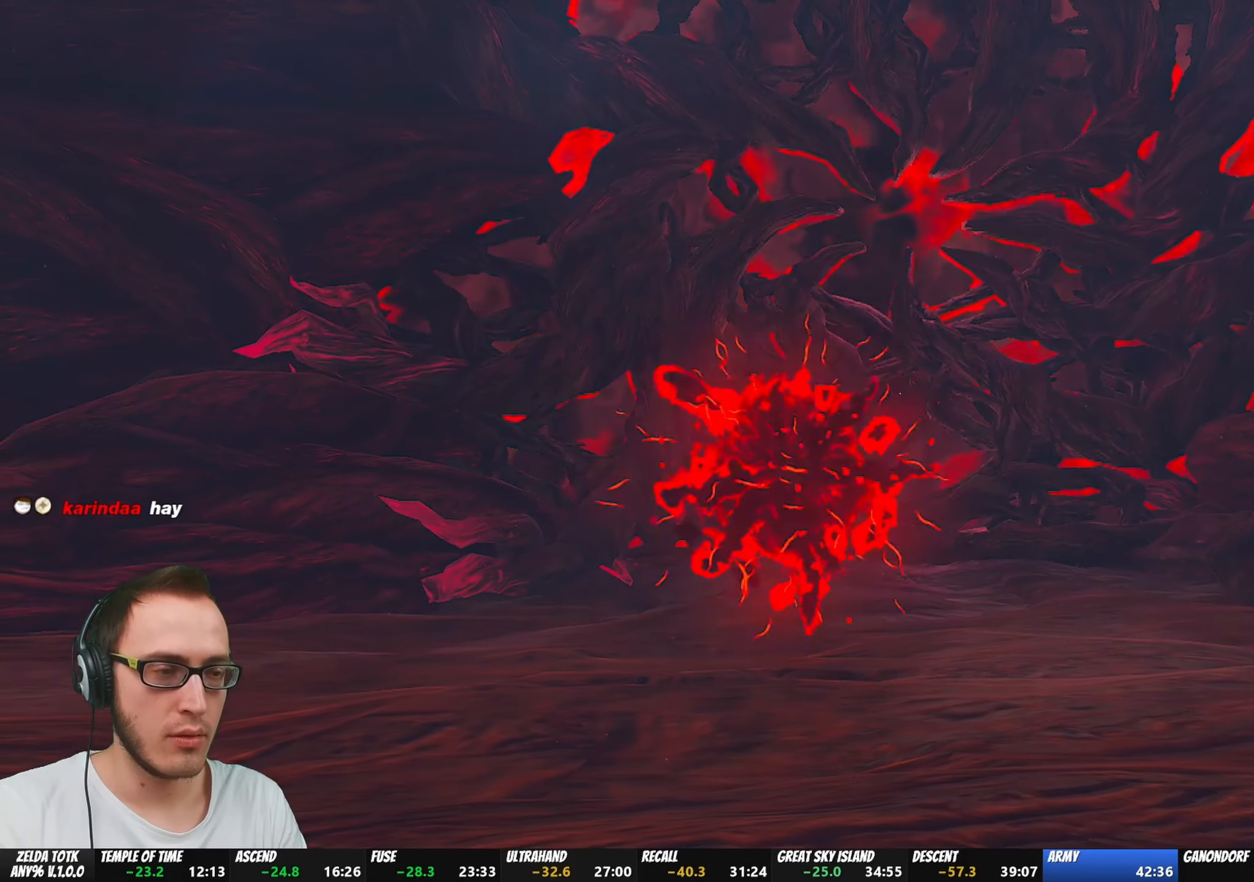
{"buttons": [], "left_stick": "up", "right_stick": "center", "events": []}